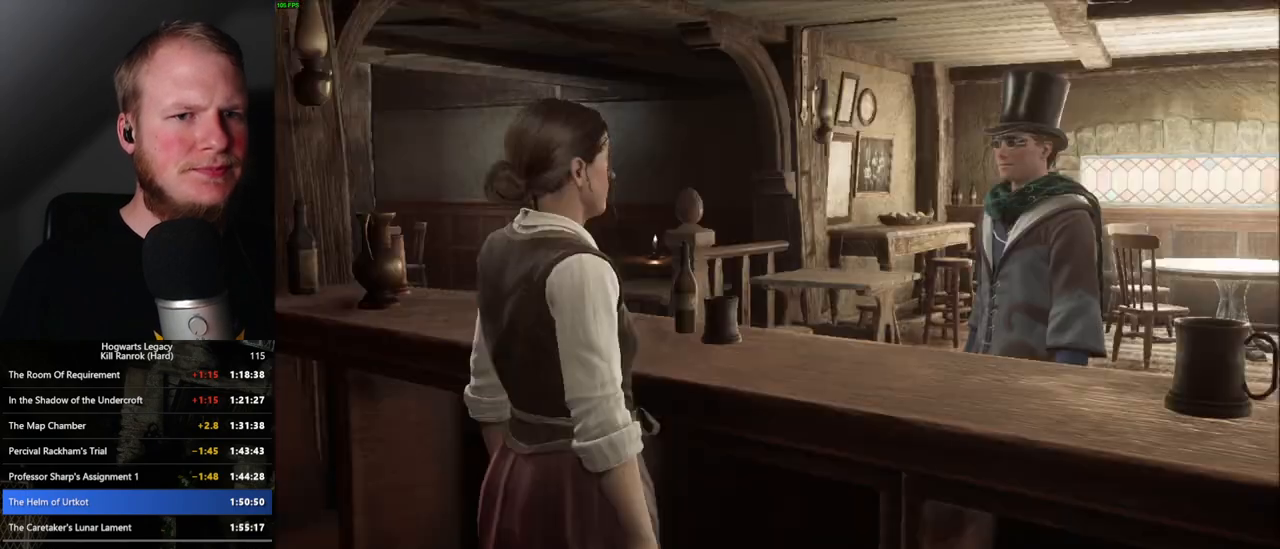
Gameplay with keyboard and mouse; each line is a JSON object with the keys and mouse buttons held at the frame after it. "events" lists presses ("down") and releases ("up") of ".", "/", "0", "1", "2", "3", "4", "5", "6", "7", "8", "9", "a", "alt_l", "alt_r", "b", "backslash", "backspace", "c", "caps_lock", "comma", "ctrl_l", "ctrl_r", "d", "e", "equals", "escape", "f", "f1", "f10", "f11", "f12", "f2", "f3", "f4", "f5", "f6", "f7", "f8", "f9", "g", "h", "i", "j", "k", "l", "lbracket", "m", "minus", "n", "o", "p", "q", "quote", "r", "rbracket", "return", "s", "semicolon", "shift_l", "shift_r", "space", "super", "t", "tab", "tilde", "u", "v", "w", "x", "y", "z", "mouse_left", "mouse_wheel", "mouse_right", "mouse_mb4" and "mouse_mb5" between this image and that frame as [ms after this image, input, new state], when the widget could be followed in between. "mouse_left", "mouse_wheel", "mouse_right", "mouse_mb4", "mouse_mb5" = the "left", "wheel", "right", "mb4", "mb5" buttons of the "mouse" list. No other keys are recorded. "wheel" means that the mouse wheel is clicked or scrolled. Mouse movement is not recorded.
{"keys": [], "mouse": ["wheel"], "events": [[67, "mouse_wheel", "up"], [67, "q", "down"], [67, "space", "down"], [100, "mouse_wheel", "down"], [117, "mouse_wheel", "up"], [117, "q", "up"], [133, "space", "up"], [217, "q", "down"], [233, "space", "down"], [300, "q", "up"], [300, "space", "up"], [383, "q", "down"], [417, "space", "down"], [467, "mouse_wheel", "down"], [467, "q", "up"], [483, "mouse_wheel", "up"], [483, "space", "up"], [500, "mouse_wheel", "down"]]}
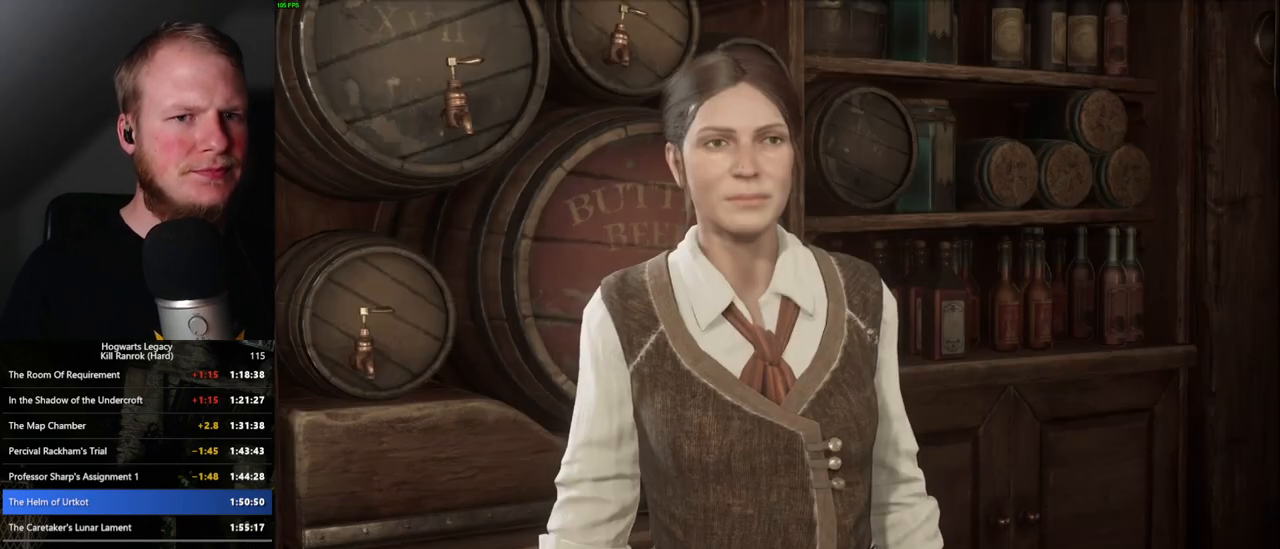
{"keys": [], "mouse": ["wheel"], "events": [[50, "mouse_wheel", "up"], [50, "space", "down"], [67, "mouse_wheel", "down"], [67, "q", "down"], [117, "mouse_wheel", "up"], [117, "q", "up"], [117, "space", "up"], [217, "q", "down"], [233, "space", "down"], [283, "space", "up"], [300, "q", "up"], [383, "mouse_wheel", "down"], [383, "q", "down"], [383, "space", "down"], [400, "mouse_wheel", "up"], [417, "q", "up"], [433, "mouse_wheel", "down"], [450, "mouse_wheel", "up"], [450, "space", "up"], [467, "mouse_wheel", "down"]]}
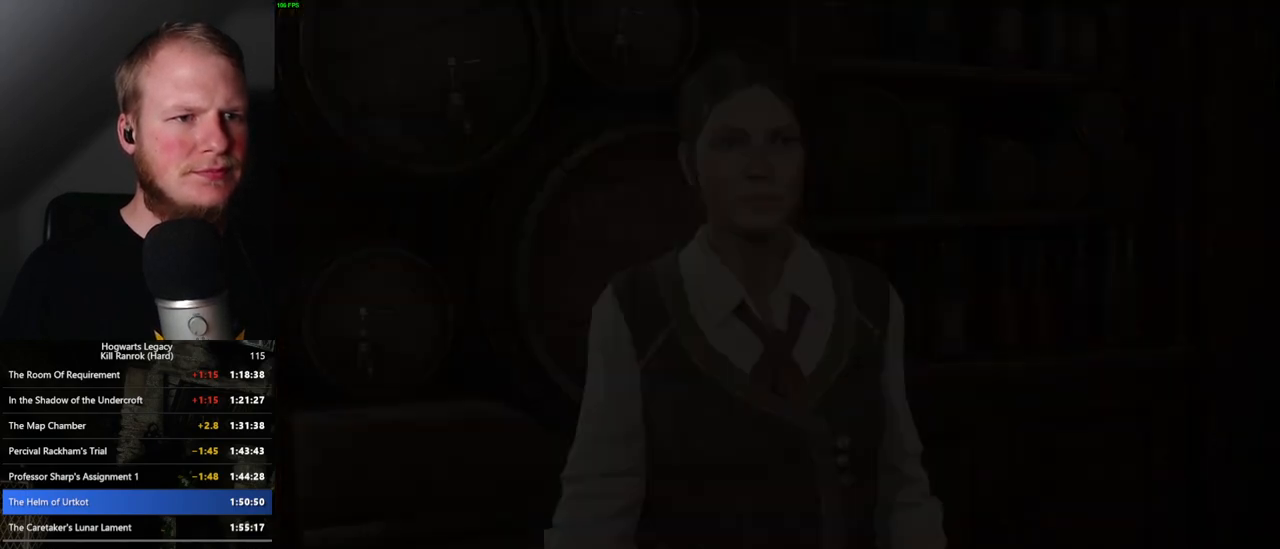
{"keys": [], "mouse": [], "events": [[33, "mouse_wheel", "up"], [33, "q", "down"], [50, "mouse_wheel", "down"], [50, "space", "down"], [83, "mouse_wheel", "up"], [83, "q", "up"], [100, "space", "up"]]}
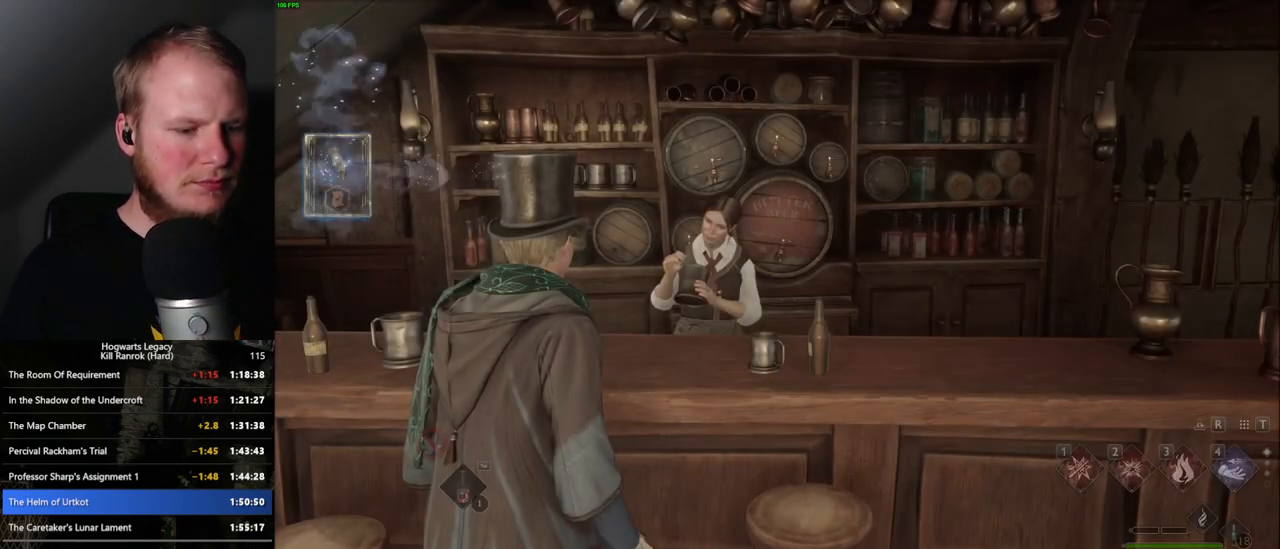
{"keys": [], "mouse": [], "events": [[267, "m", "down"], [383, "m", "up"]]}
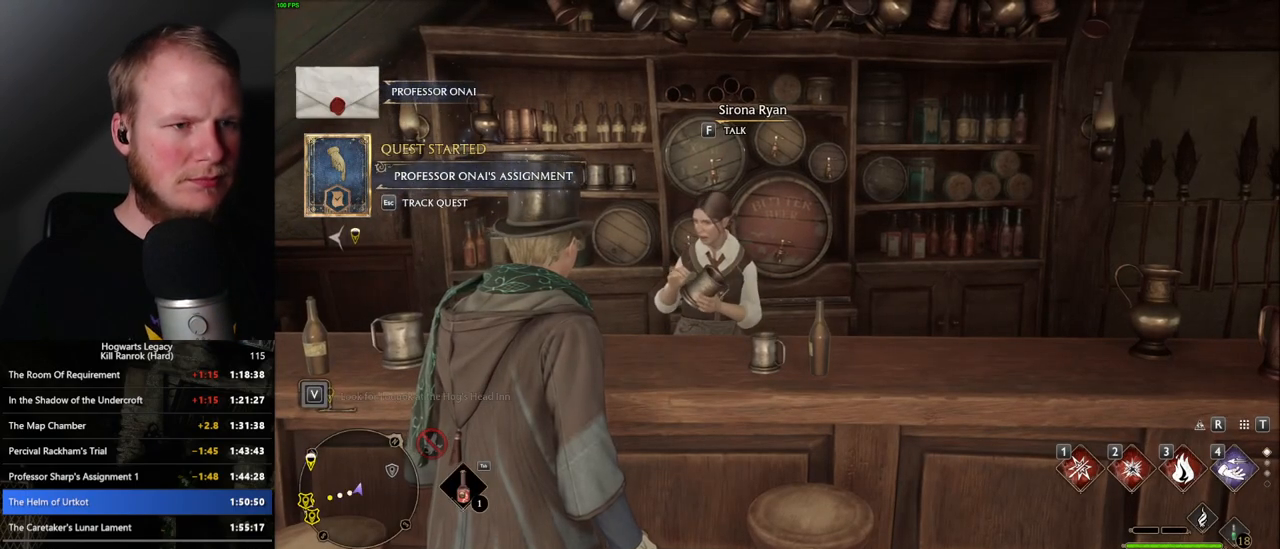
{"keys": ["m"], "mouse": [], "events": [[433, "m", "down"]]}
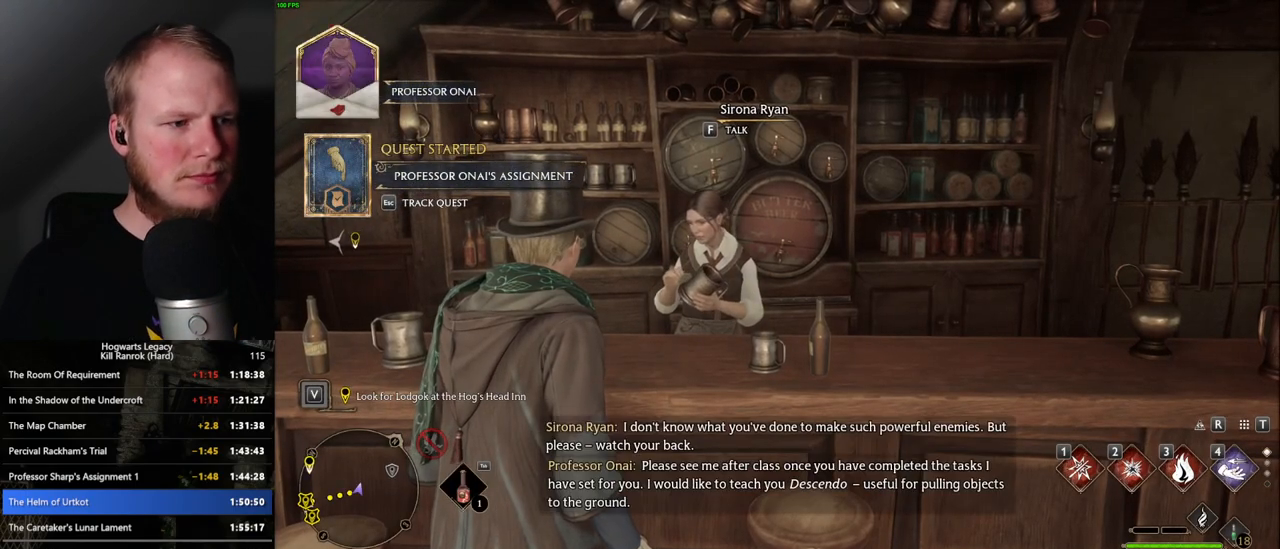
{"keys": [], "mouse": [], "events": [[67, "m", "up"], [167, "m", "down"], [267, "m", "up"], [317, "m", "down"], [417, "m", "up"]]}
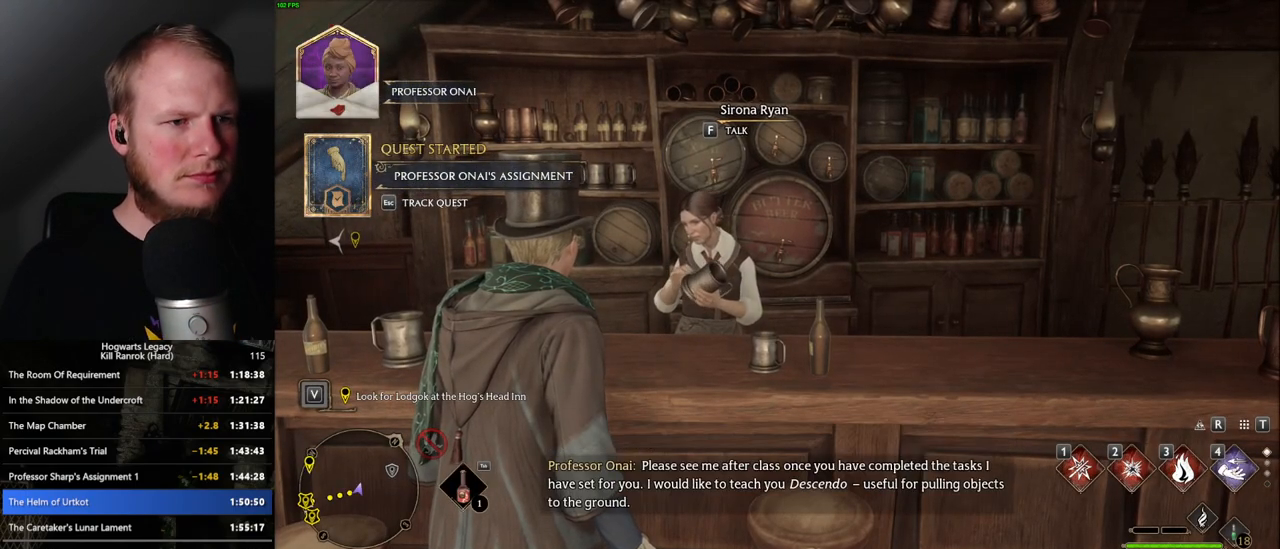
{"keys": ["m"], "mouse": [], "events": [[117, "m", "down"], [200, "m", "up"], [300, "m", "down"], [383, "m", "up"], [467, "m", "down"]]}
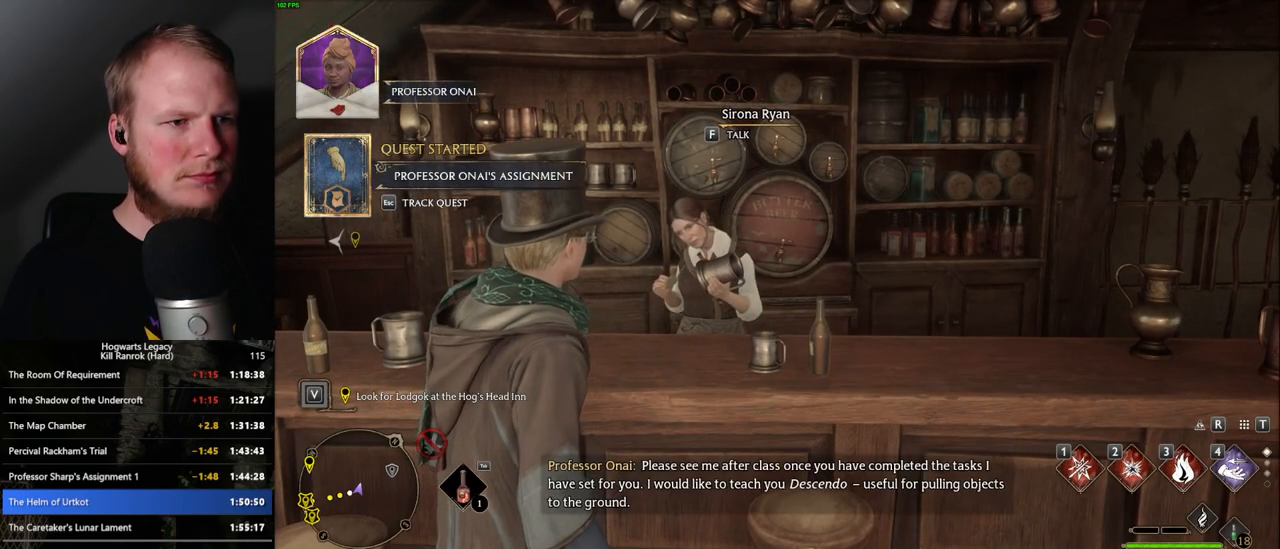
{"keys": [], "mouse": [], "events": [[50, "m", "up"], [150, "m", "down"], [217, "m", "up"], [300, "m", "down"], [350, "m", "up"], [450, "m", "down"], [500, "m", "up"]]}
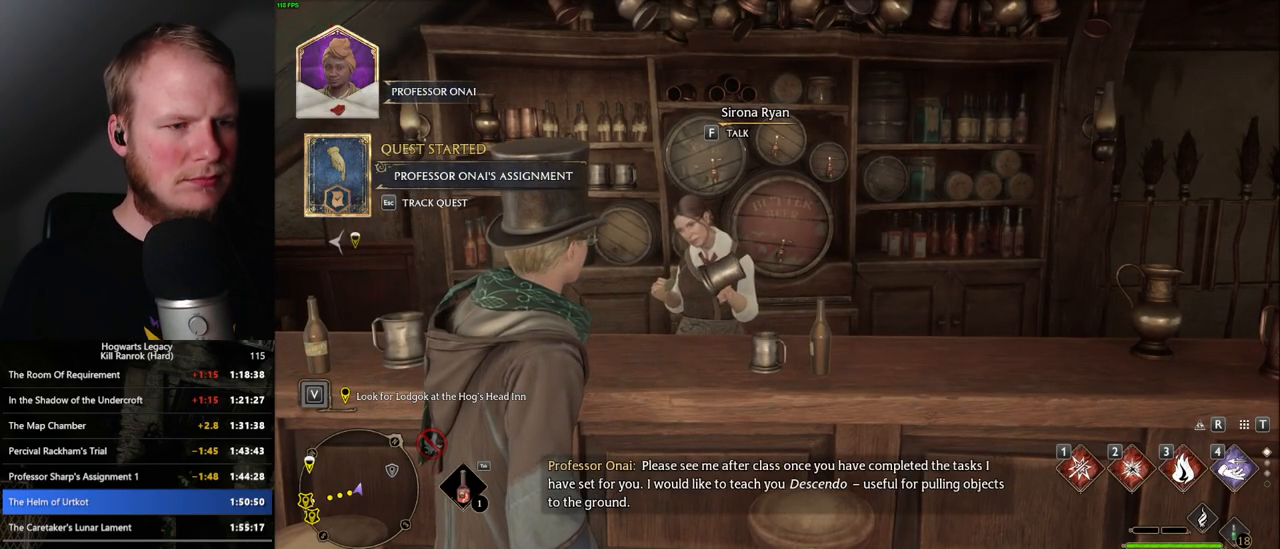
{"keys": ["a"], "mouse": [], "events": [[100, "m", "down"], [150, "m", "up"], [200, "mouse_wheel", "down"], [233, "mouse_wheel", "up"], [267, "mouse_wheel", "down"], [283, "m", "down"], [283, "mouse_wheel", "up"], [317, "m", "up"], [400, "a", "down"]]}
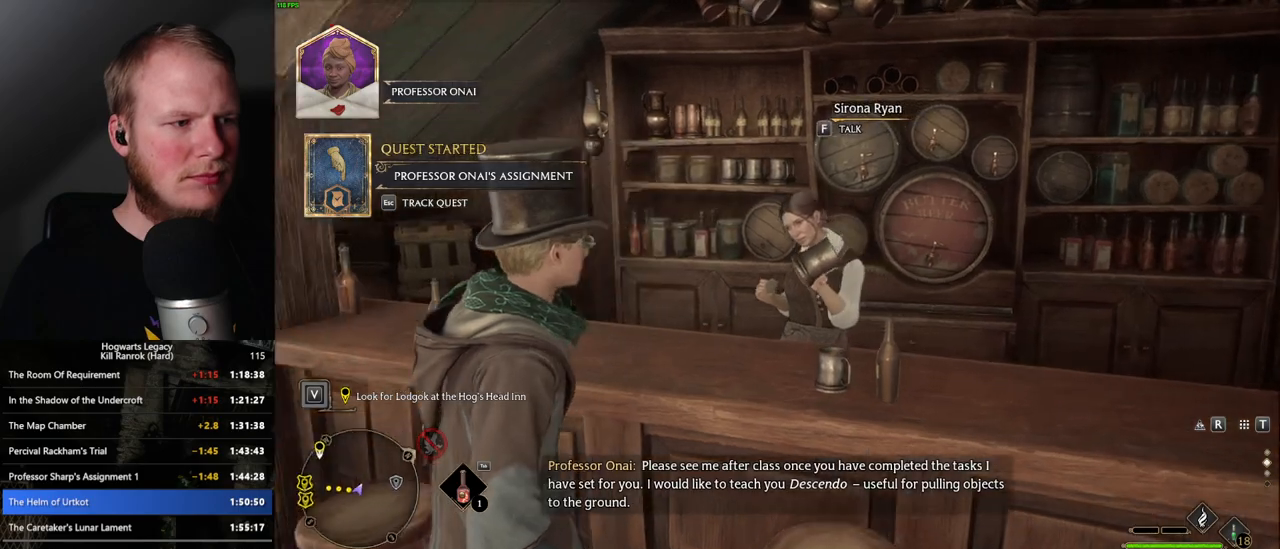
{"keys": [], "mouse": [], "events": [[50, "w", "down"], [283, "w", "up"], [417, "w", "down"], [433, "a", "up"], [433, "m", "down"], [433, "w", "up"], [450, "m", "up"]]}
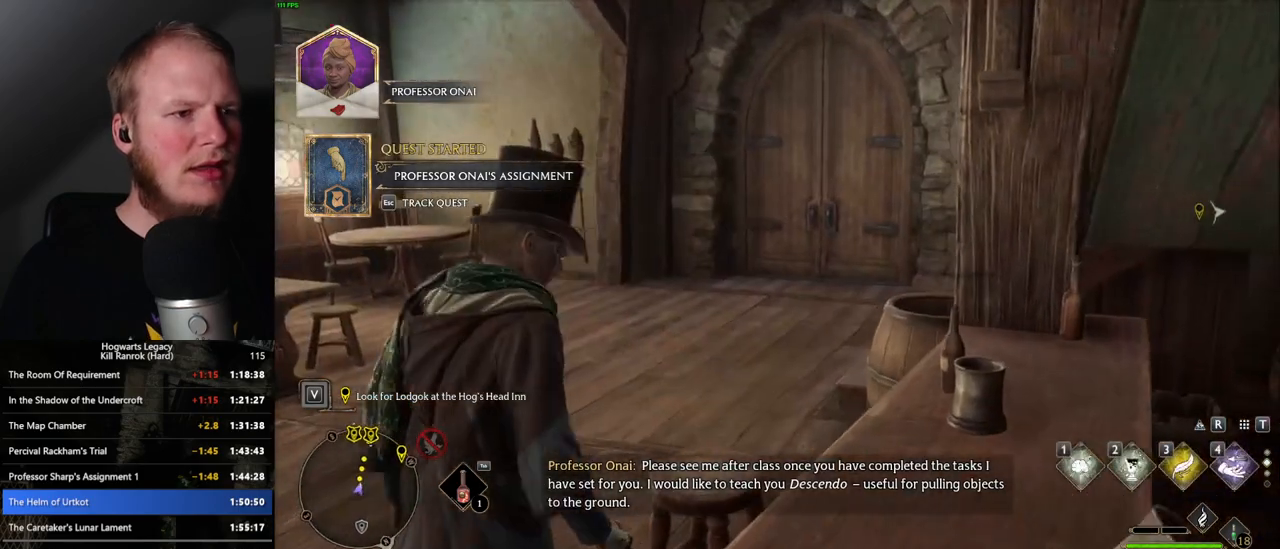
{"keys": [], "mouse": [], "events": [[33, "m", "down"], [133, "m", "up"], [200, "m", "down"], [283, "m", "up"], [400, "m", "down"], [467, "m", "up"]]}
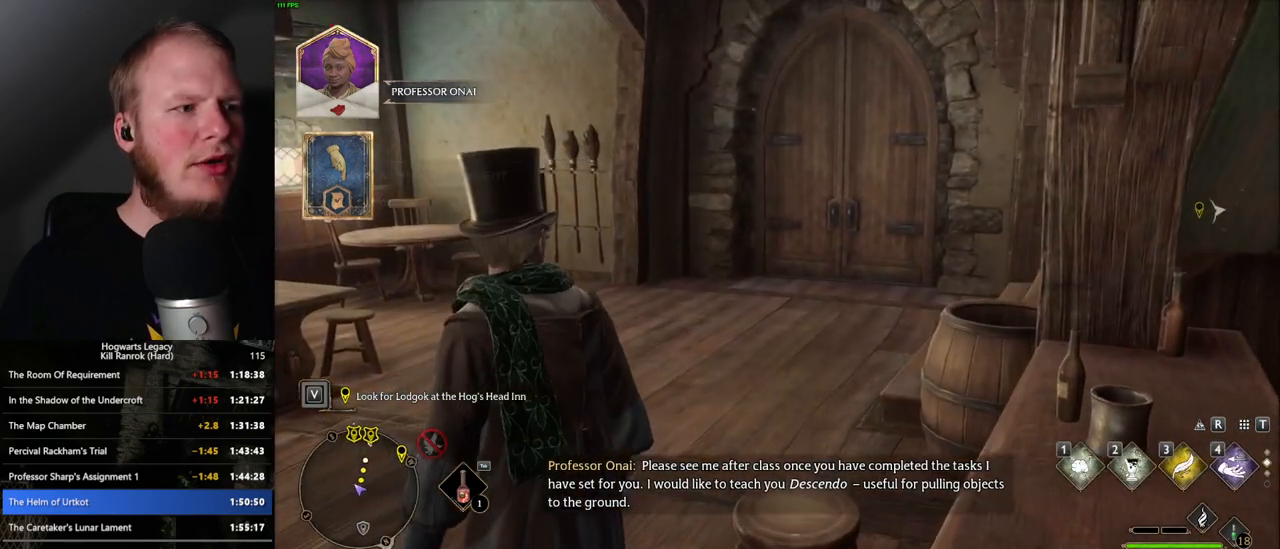
{"keys": ["m"], "mouse": [], "events": [[117, "m", "down"], [217, "m", "up"], [300, "m", "down"], [367, "m", "up"], [450, "m", "down"]]}
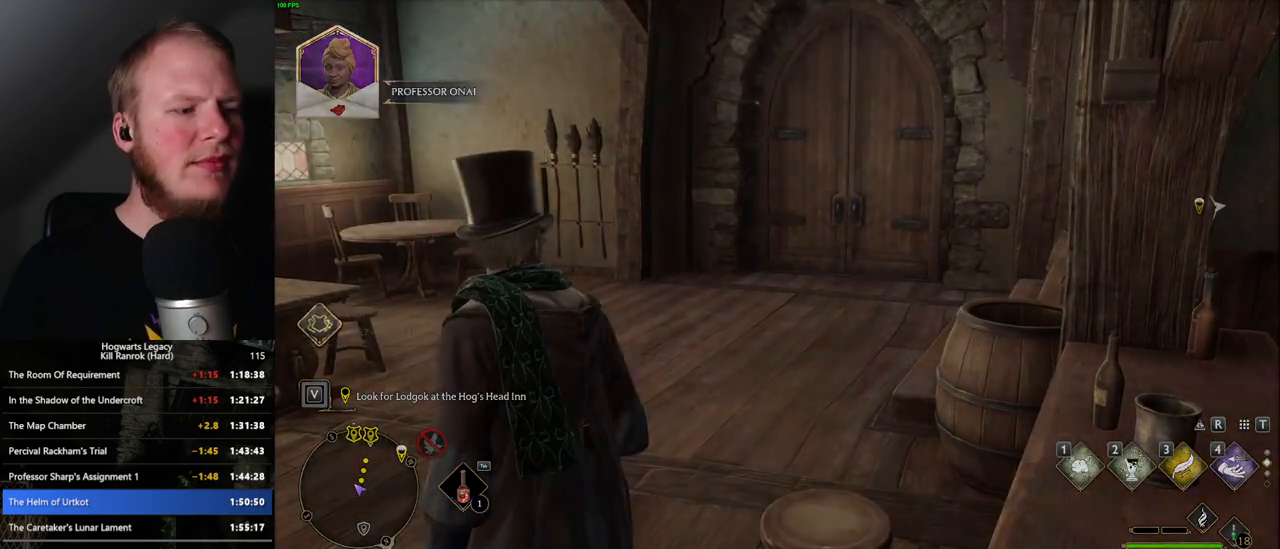
{"keys": [], "mouse": [], "events": [[33, "m", "up"], [150, "m", "down"], [167, "m", "up"]]}
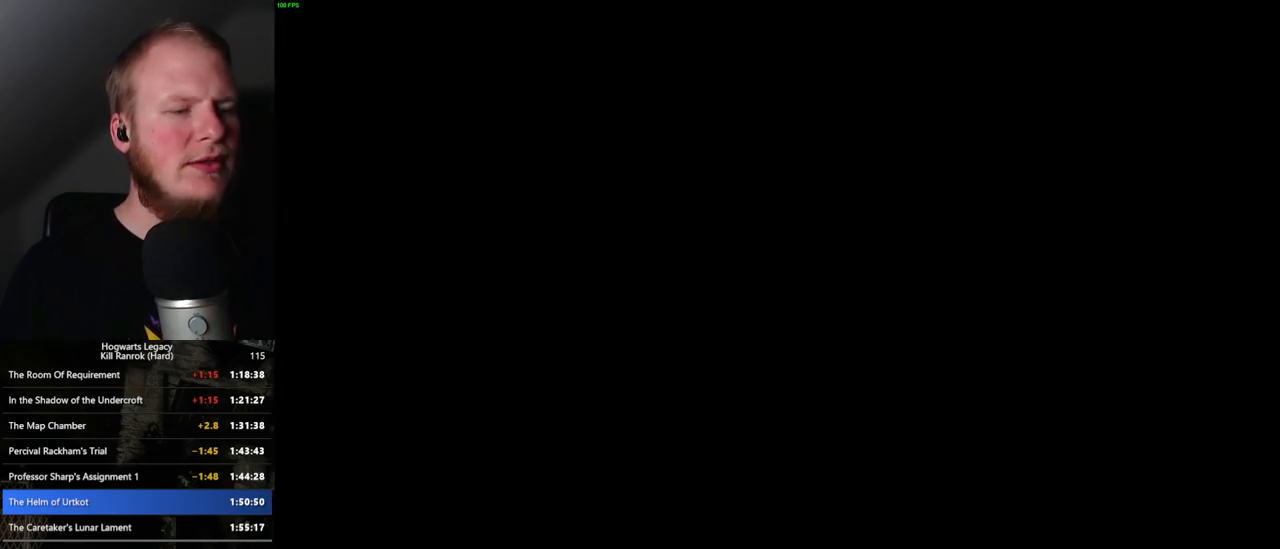
{"keys": [], "mouse": [], "events": []}
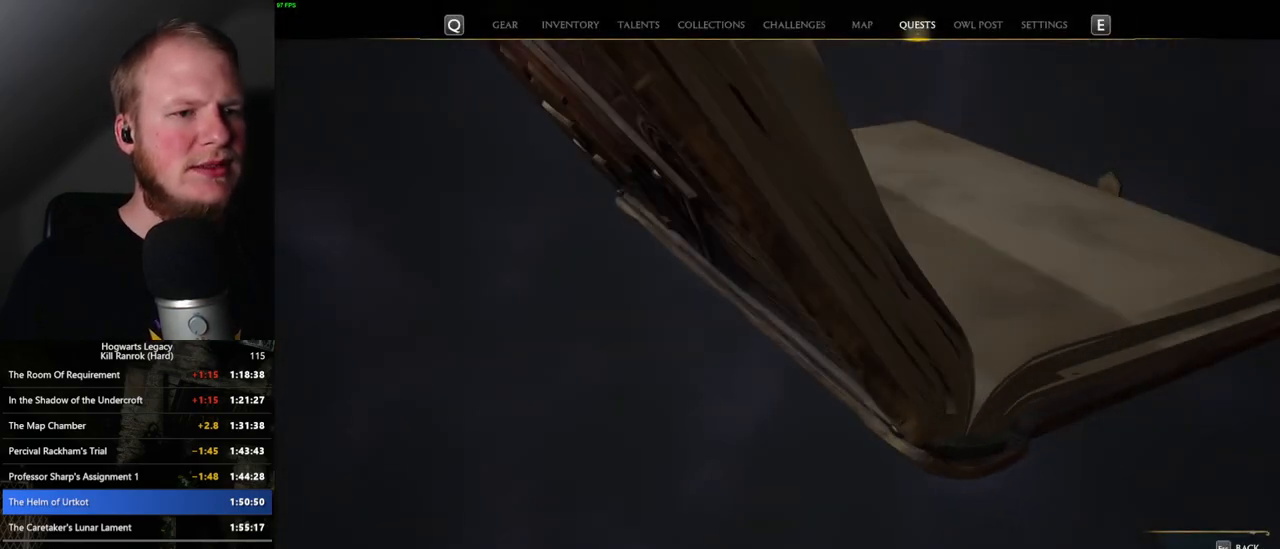
{"keys": ["m"], "mouse": [], "events": [[500, "m", "down"]]}
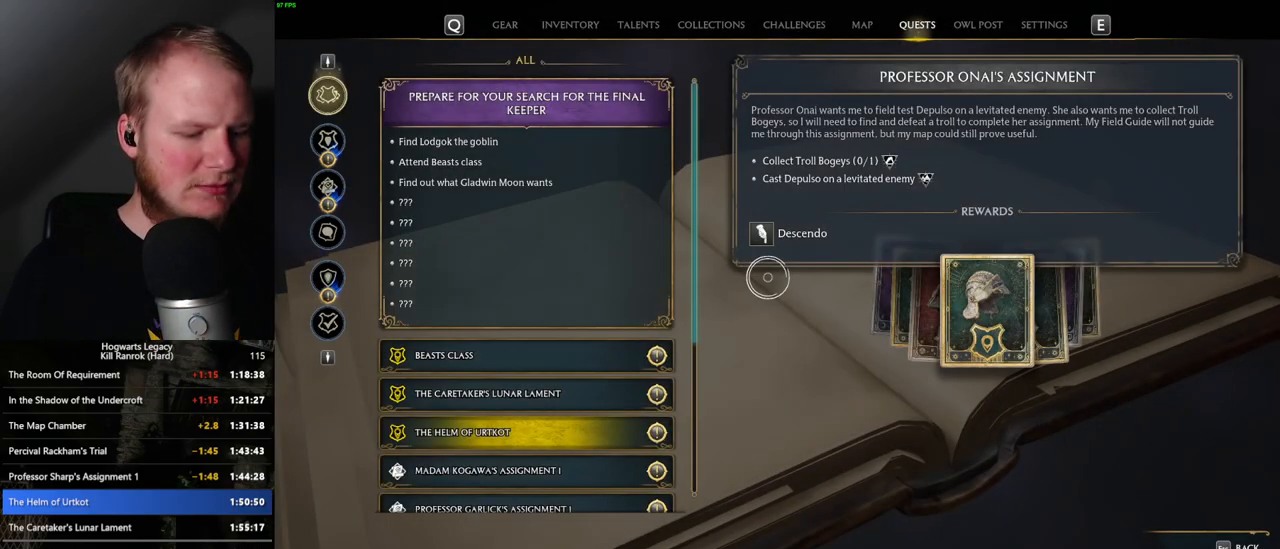
{"keys": [], "mouse": [], "events": [[117, "m", "up"]]}
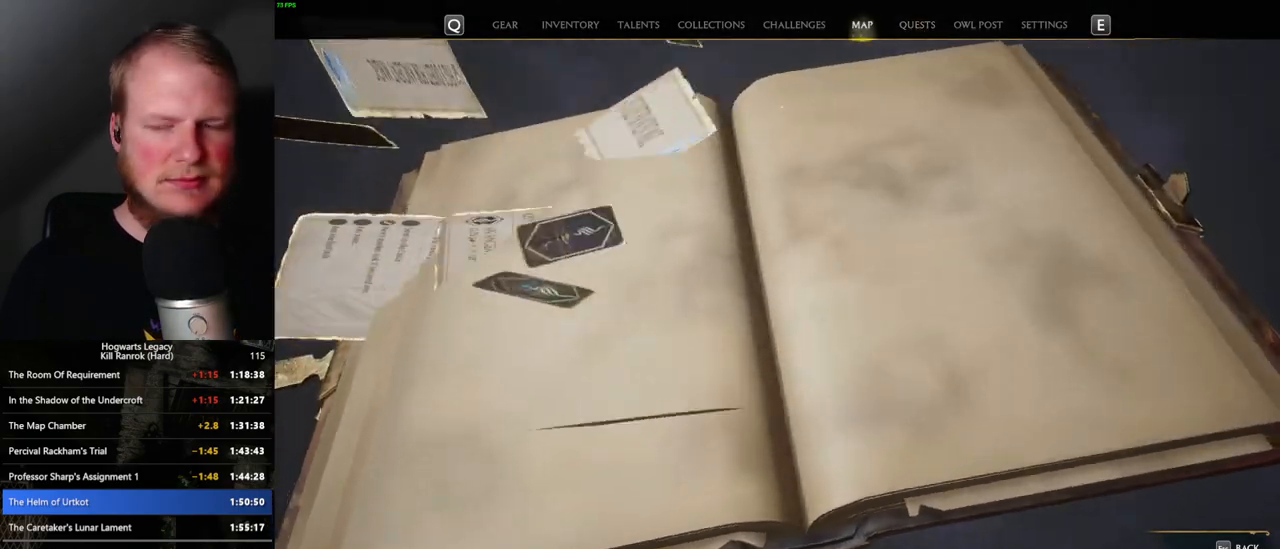
{"keys": [], "mouse": [], "events": []}
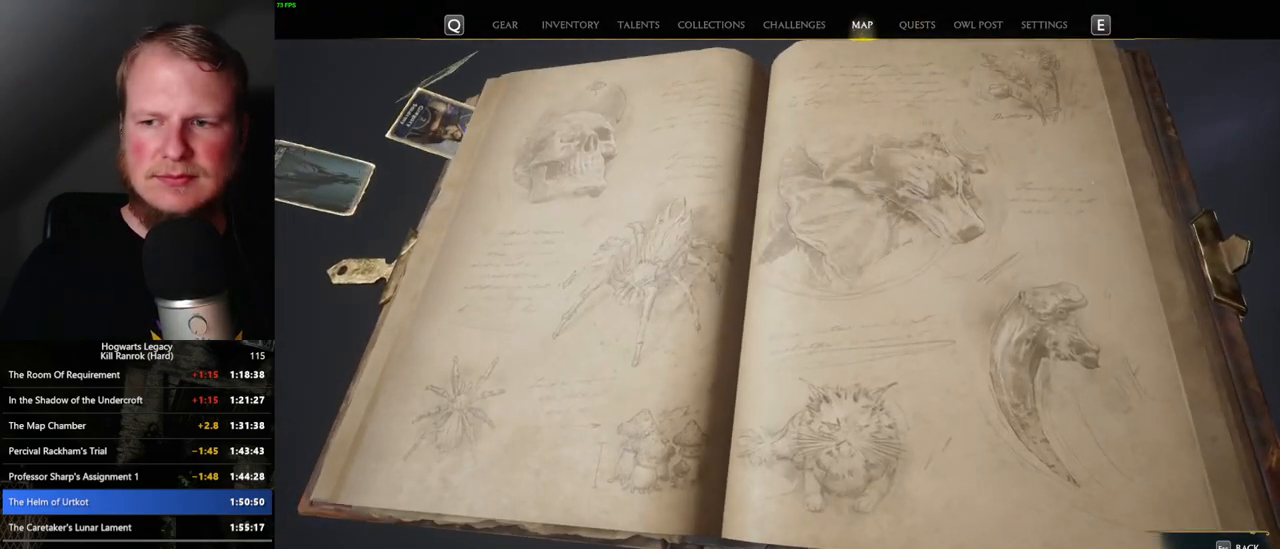
{"keys": [], "mouse": [], "events": []}
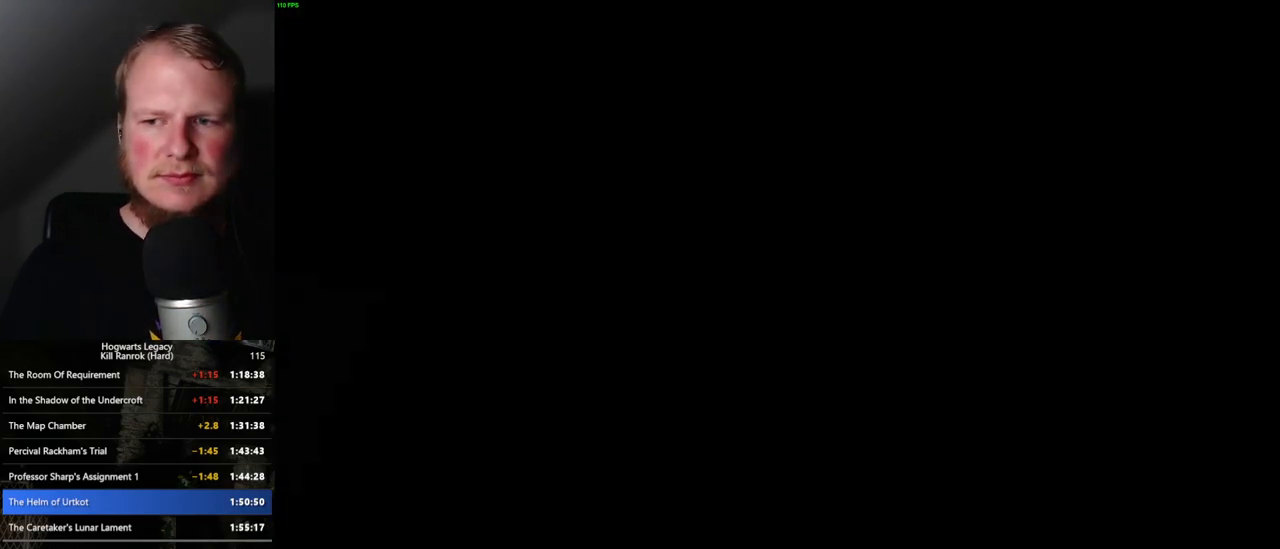
{"keys": [], "mouse": [], "events": []}
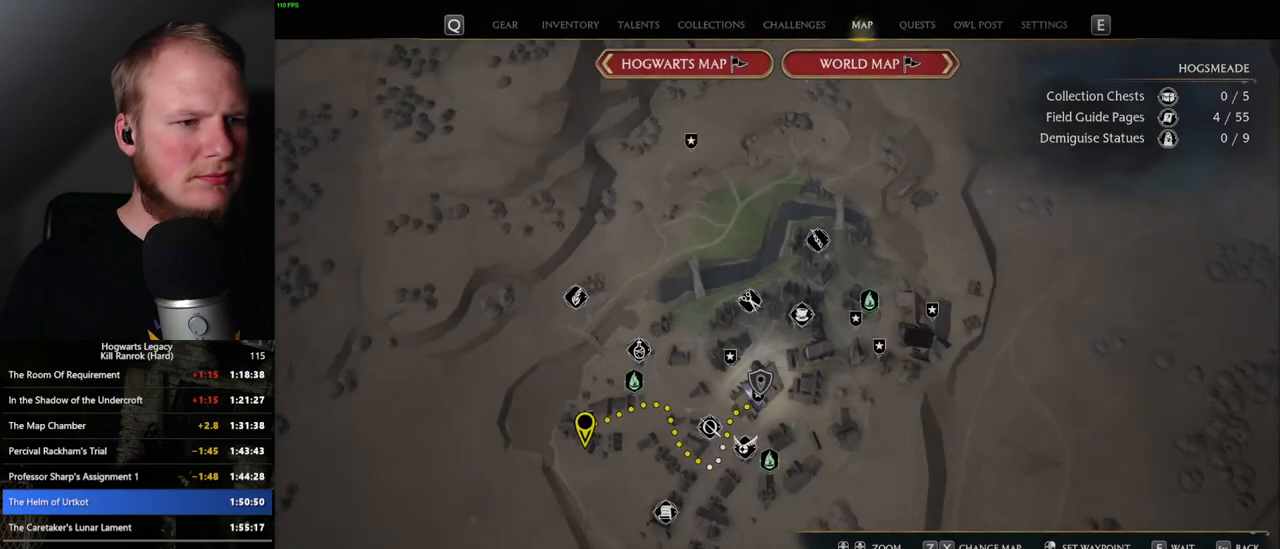
{"keys": [], "mouse": [], "events": []}
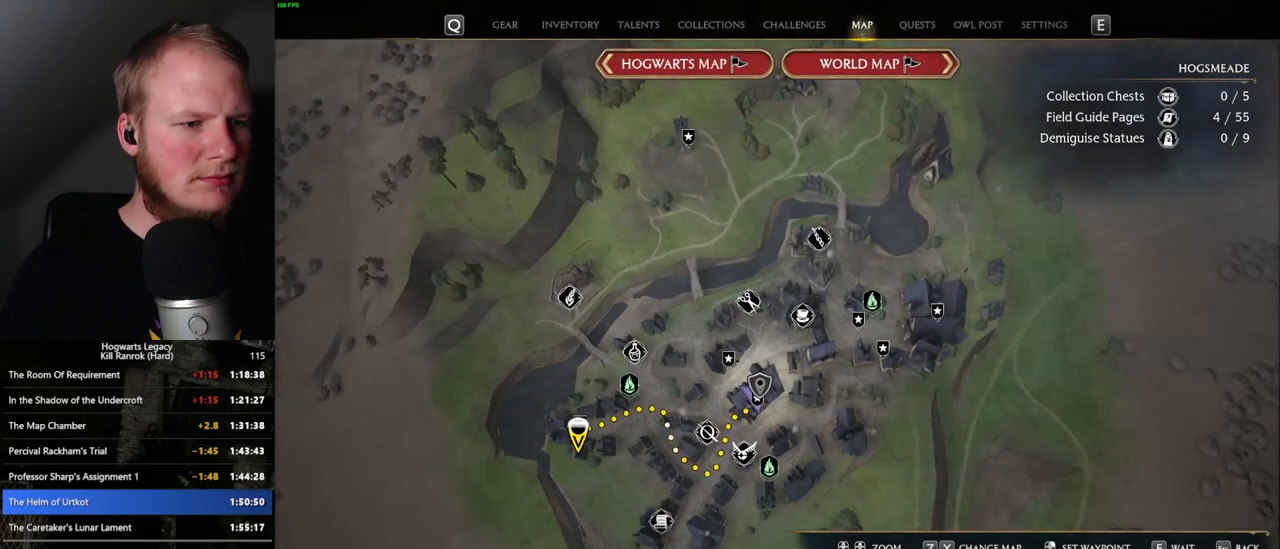
{"keys": [], "mouse": [], "events": []}
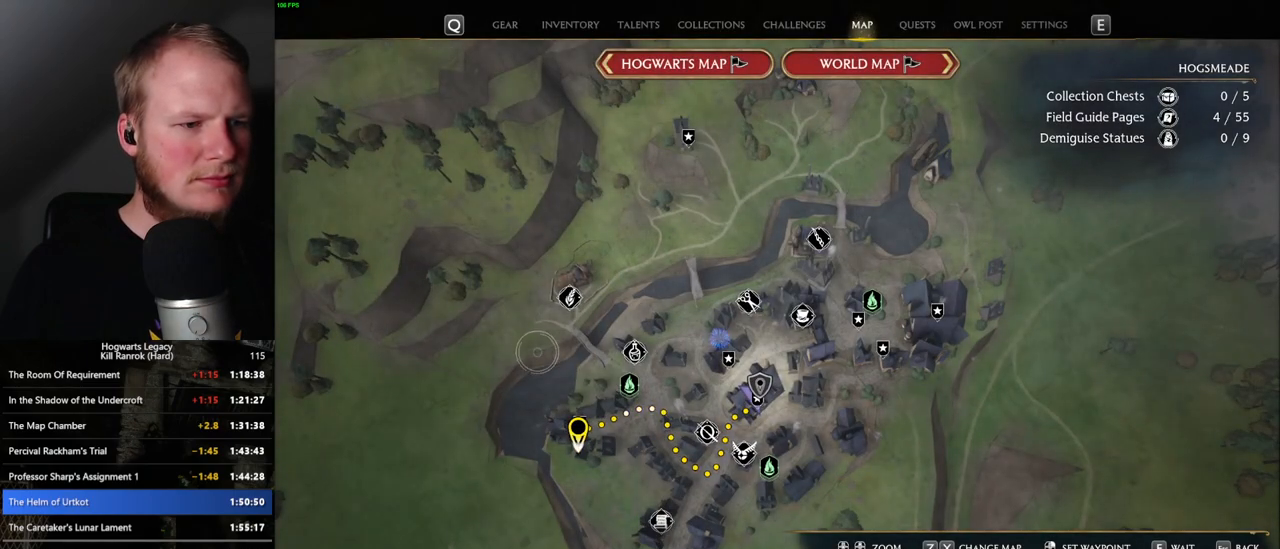
{"keys": [], "mouse": [], "events": [[300, "mouse_left", "down"], [383, "mouse_left", "up"]]}